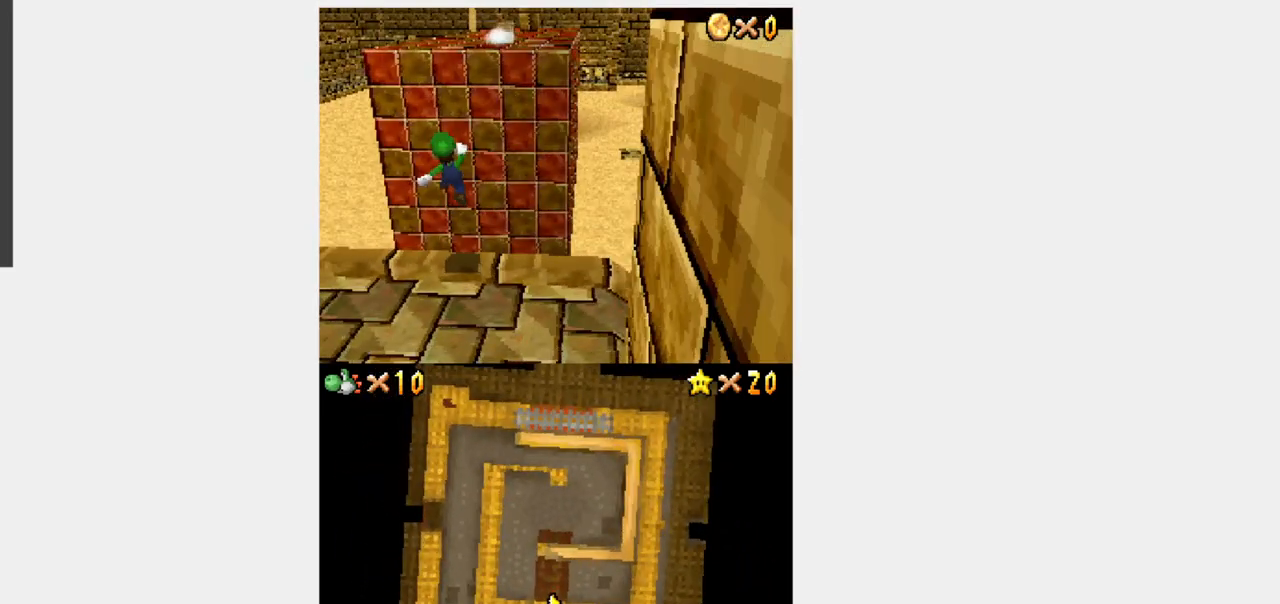
Gameplay with a controller (Nintendo layout); each line is a JSON object with the inputs held at the frame after it. "events" lists button and stick changes between this image and that frame as [ms after this image, input, new state], when the widget could be followed in between. Not read: L3 R3.
{"buttons": ["B", "Y", "DPAD_UP"], "events": [[150, "DPAD_UP", "down"], [383, "B", "down"]]}
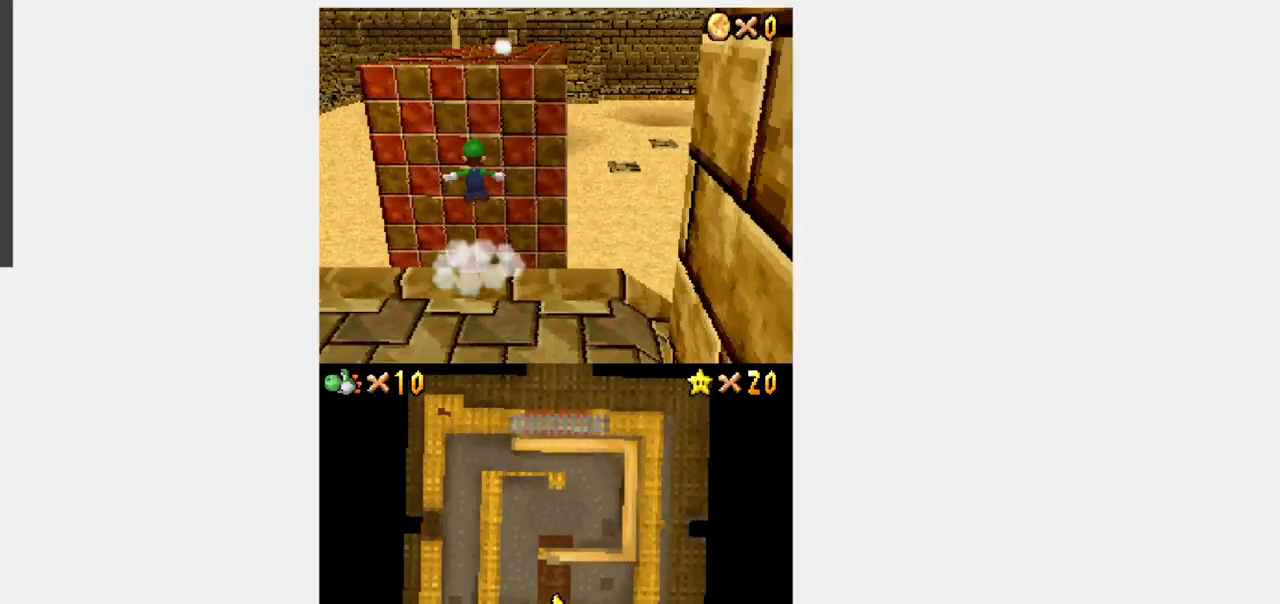
{"buttons": ["DPAD_UP", "DPAD_LEFT"], "events": [[317, "Y", "up"], [400, "B", "up"], [417, "DPAD_LEFT", "down"]]}
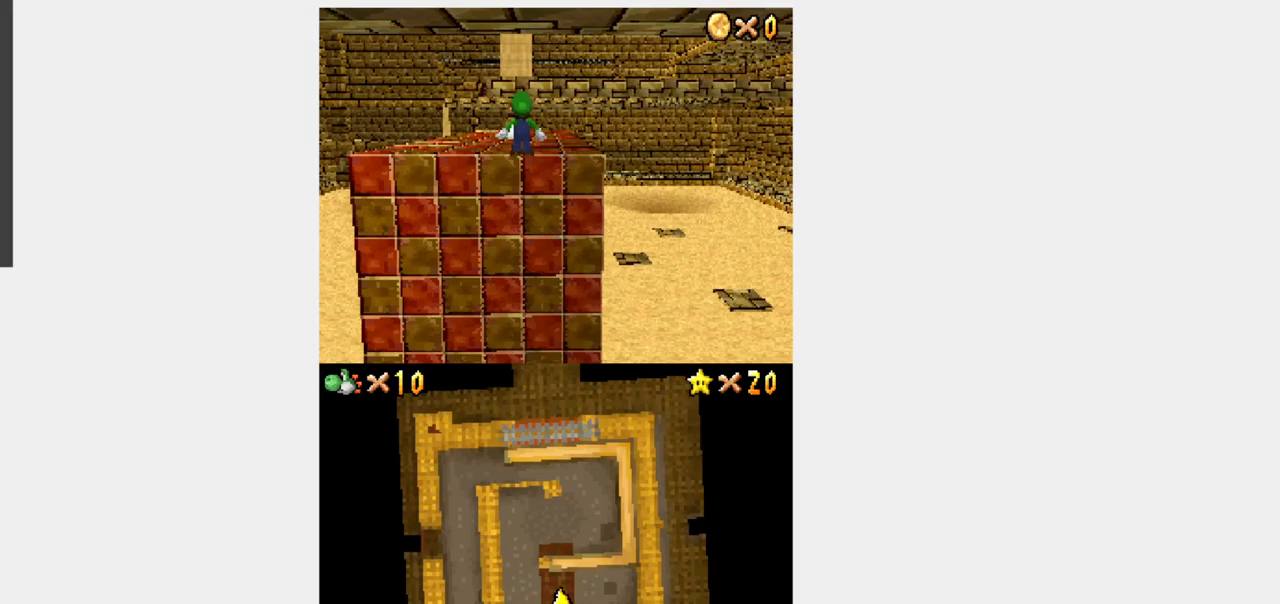
{"buttons": ["DPAD_UP"], "events": [[17, "A", "down"], [117, "DPAD_LEFT", "up"], [217, "A", "up"]]}
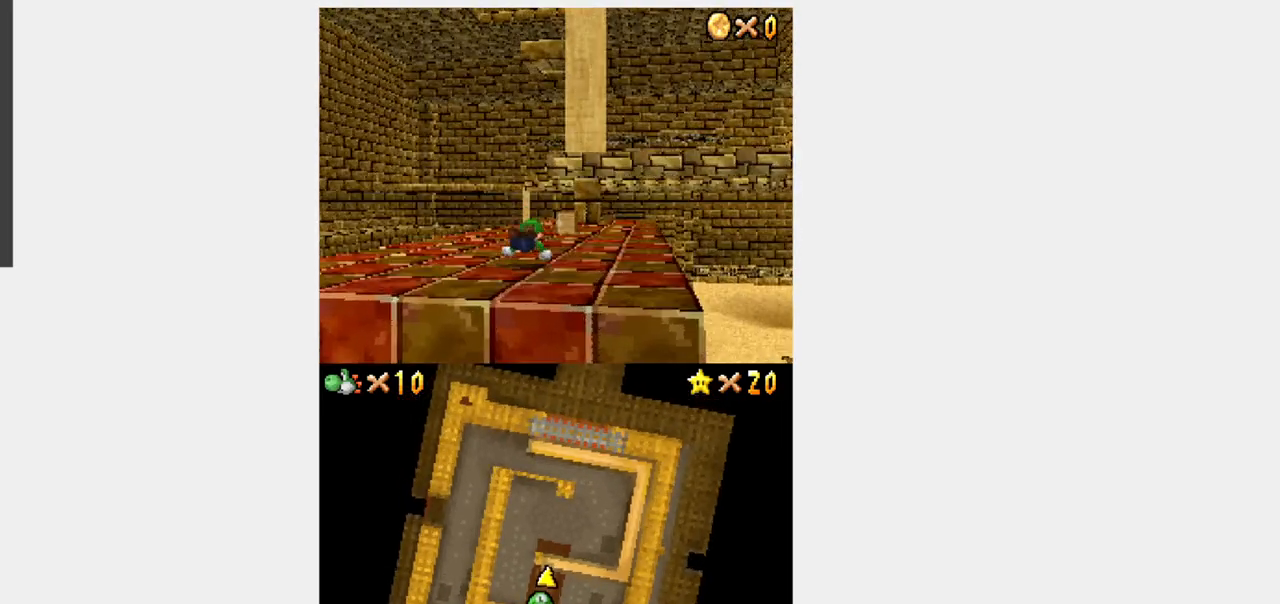
{"buttons": ["Y", "DPAD_UP"], "events": [[83, "A", "down"], [233, "A", "up"], [250, "DPAD_RIGHT", "down"], [300, "Y", "down"], [367, "DPAD_RIGHT", "up"]]}
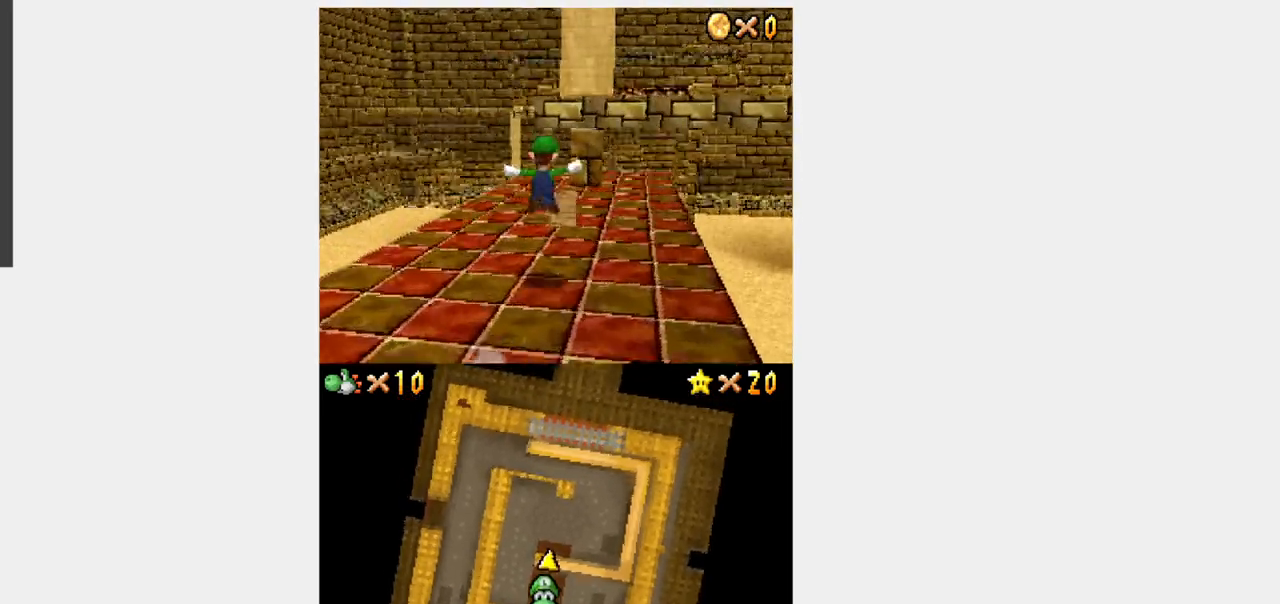
{"buttons": ["A", "Y", "DPAD_UP"], "events": [[367, "A", "down"]]}
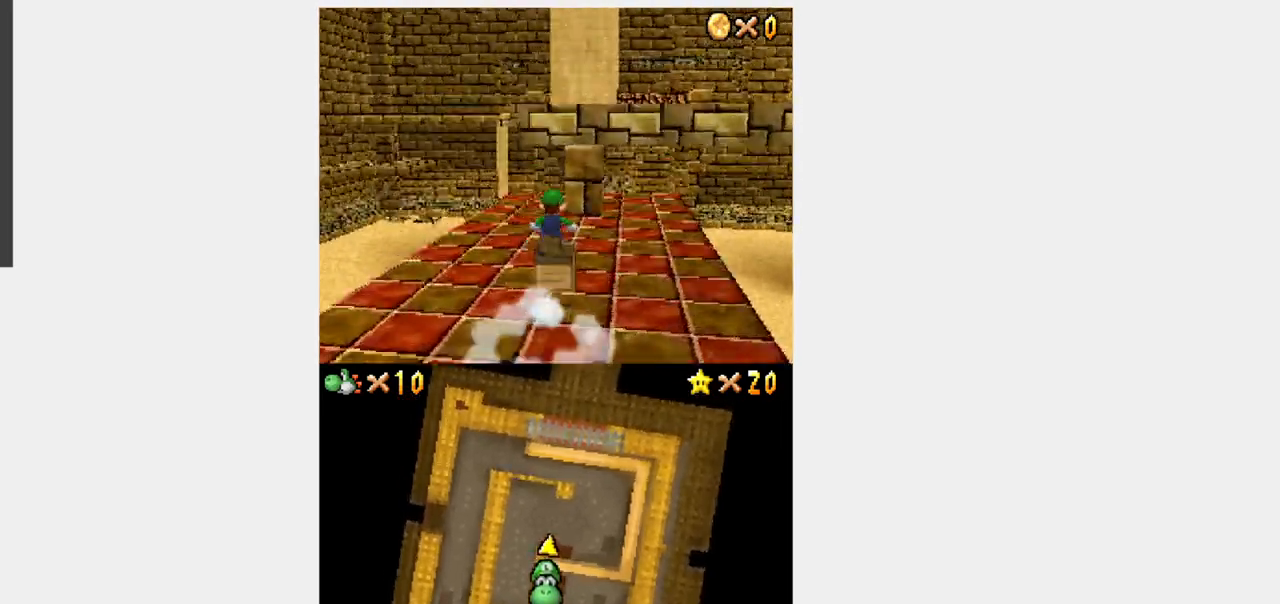
{"buttons": ["Y", "DPAD_UP"], "events": [[67, "A", "up"]]}
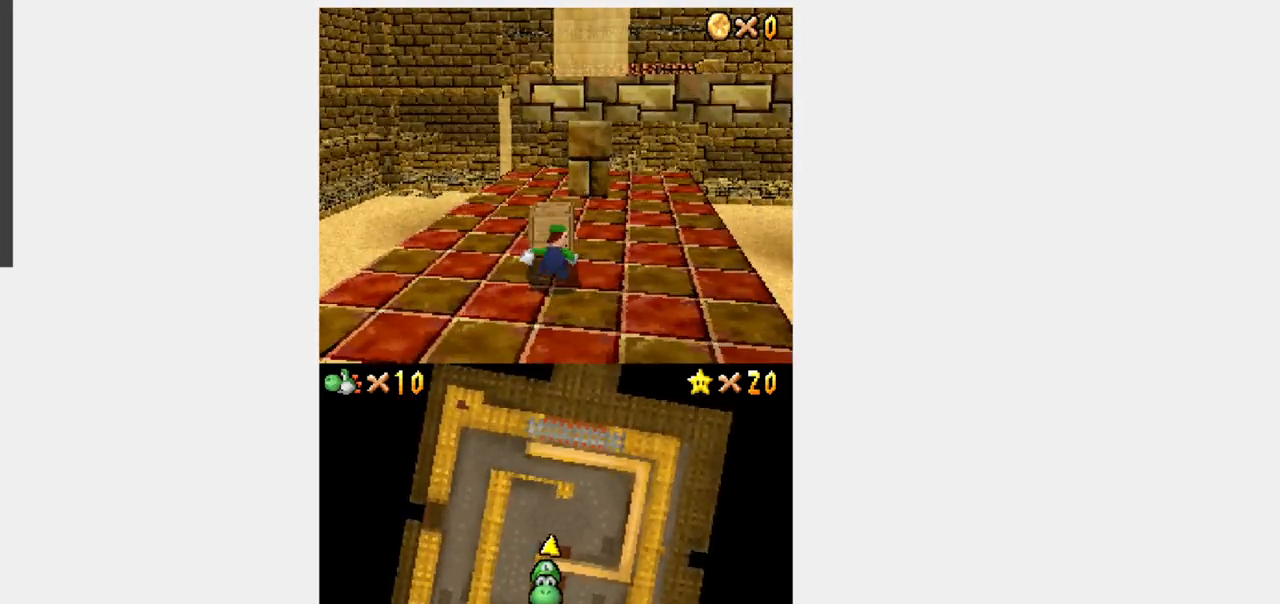
{"buttons": ["Y", "DPAD_UP"], "events": []}
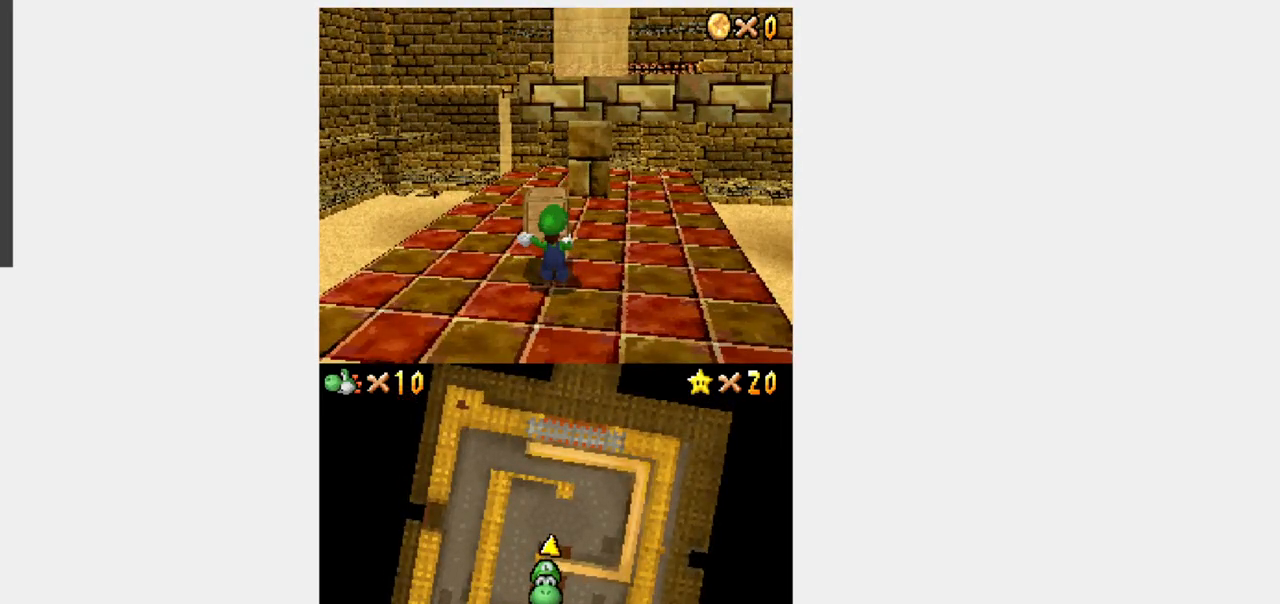
{"buttons": ["Y", "DPAD_UP"], "events": [[100, "B", "down"], [233, "B", "up"]]}
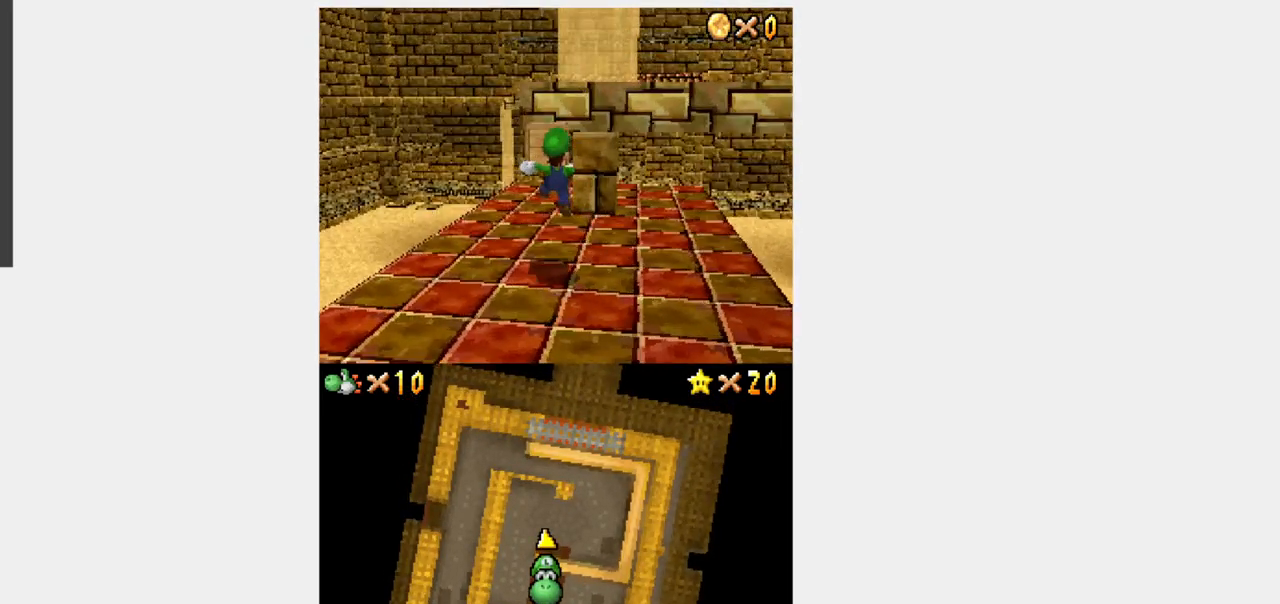
{"buttons": ["Y", "DPAD_UP"], "events": [[400, "B", "down"], [483, "B", "up"]]}
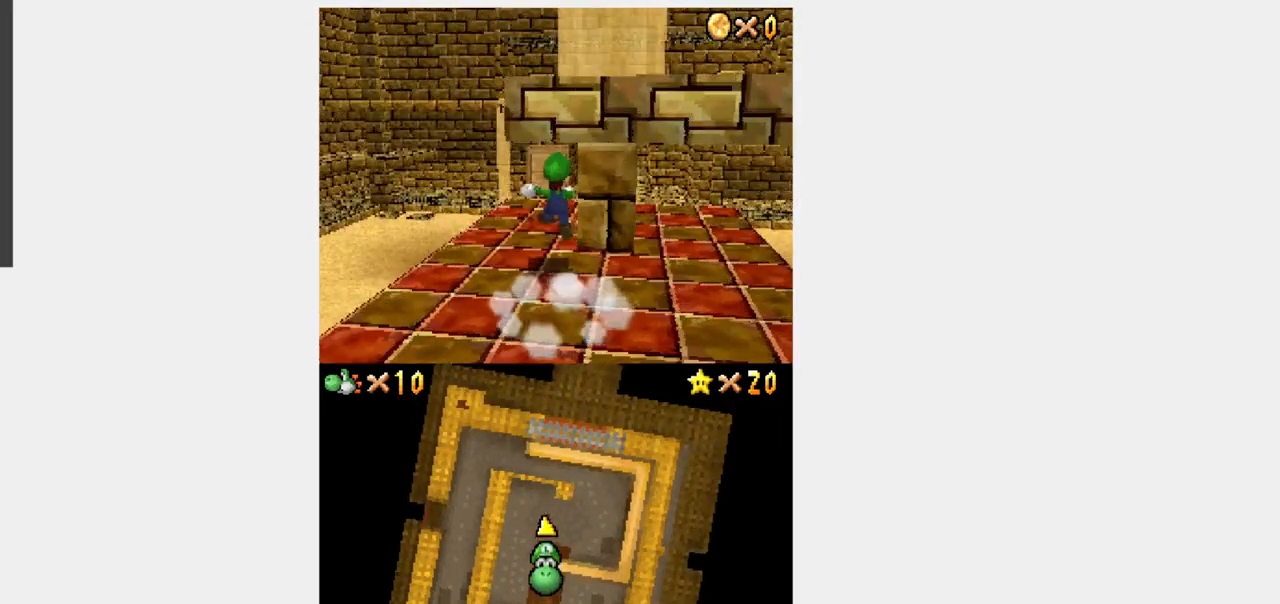
{"buttons": ["Y", "DPAD_UP", "DPAD_RIGHT"], "events": [[250, "DPAD_RIGHT", "down"]]}
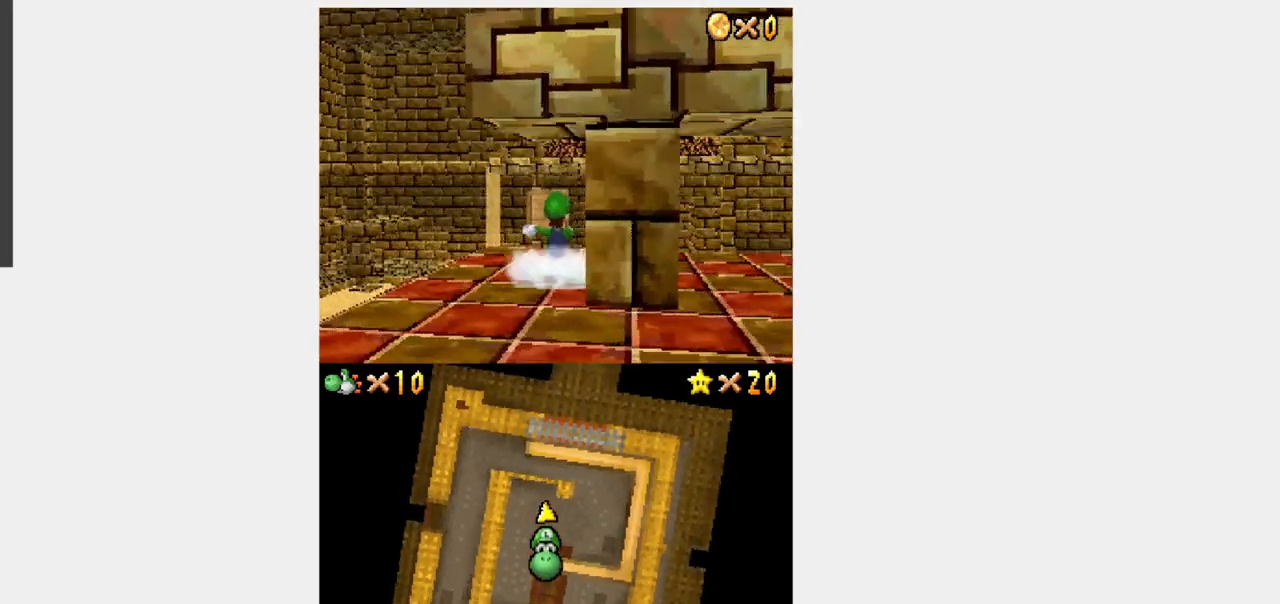
{"buttons": ["B", "Y", "DPAD_DOWN", "DPAD_LEFT"], "events": [[17, "B", "down"], [233, "B", "up"], [300, "DPAD_RIGHT", "up"], [300, "DPAD_UP", "up"], [333, "DPAD_DOWN", "down"], [400, "DPAD_LEFT", "down"], [483, "B", "down"]]}
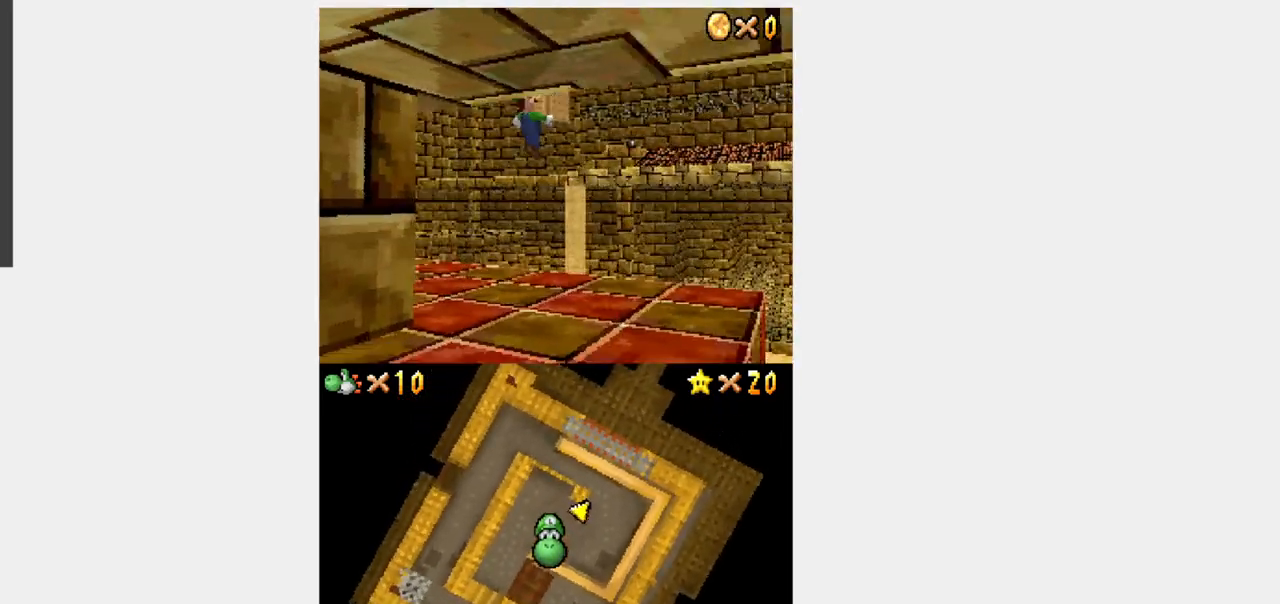
{"buttons": ["B", "Y", "DPAD_DOWN", "DPAD_LEFT"], "events": []}
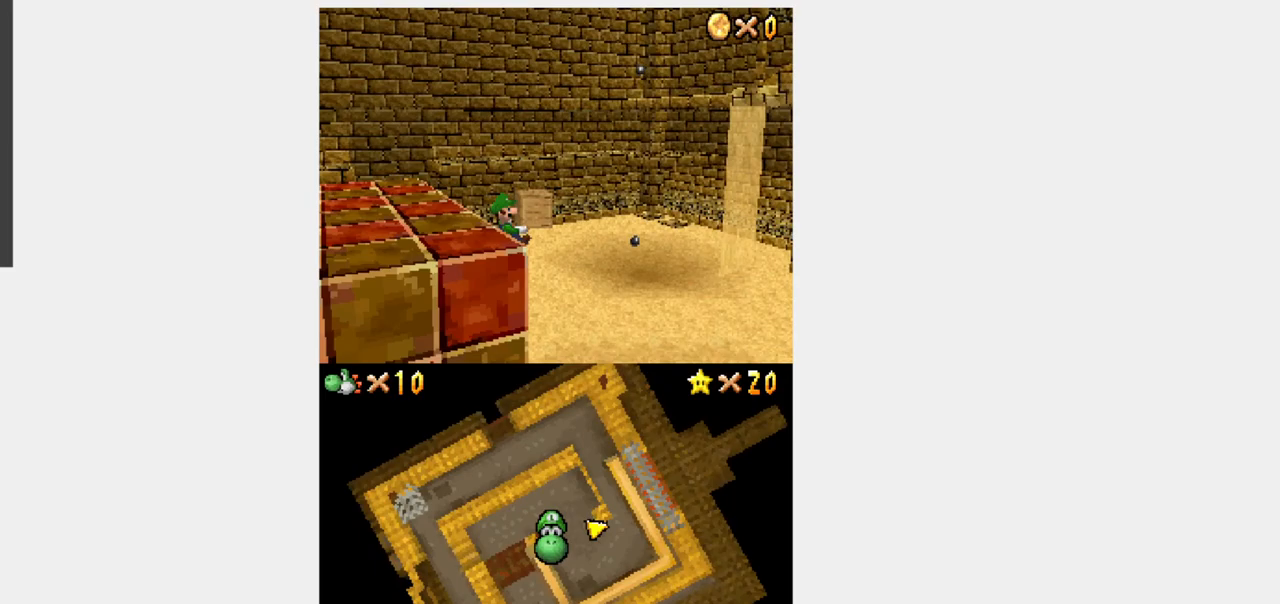
{"buttons": ["Y", "DPAD_UP", "DPAD_LEFT"], "events": [[400, "B", "up"], [400, "DPAD_DOWN", "up"], [400, "DPAD_UP", "down"]]}
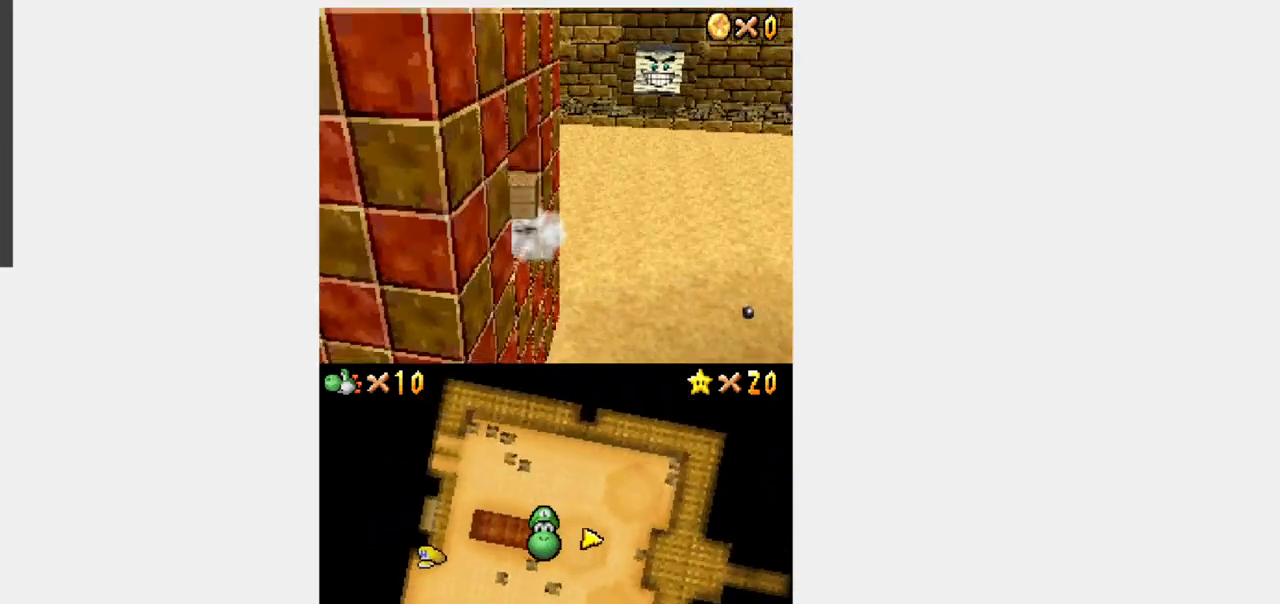
{"buttons": ["Y", "DPAD_UP", "DPAD_LEFT"], "events": []}
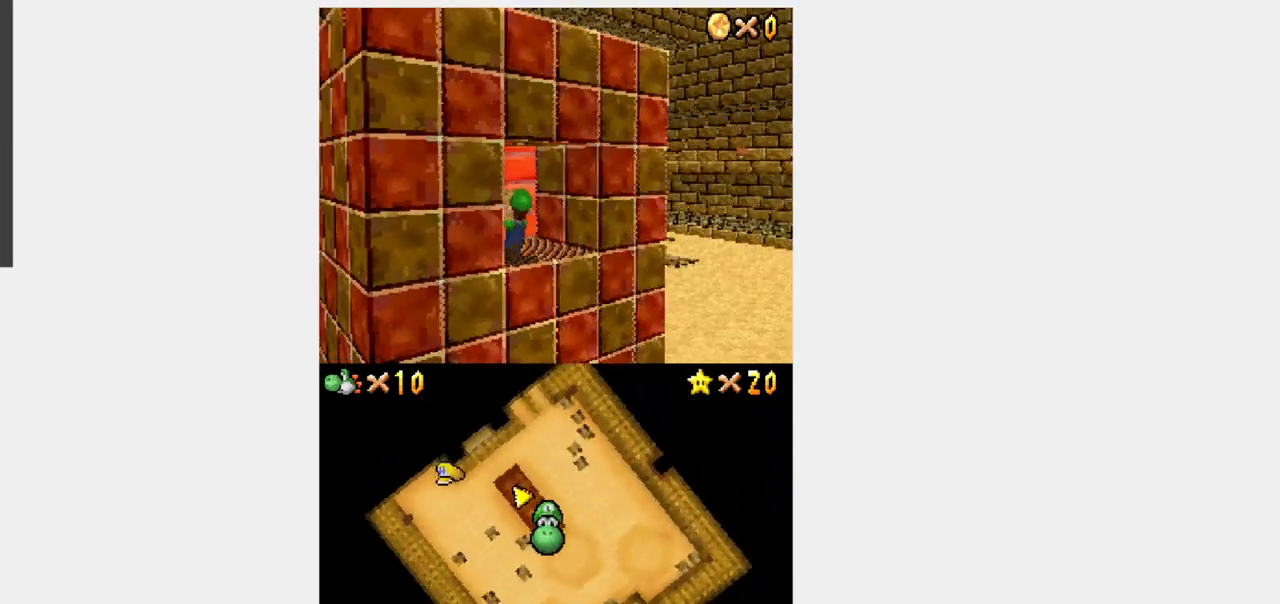
{"buttons": ["Y", "DPAD_UP"], "events": [[333, "DPAD_LEFT", "up"]]}
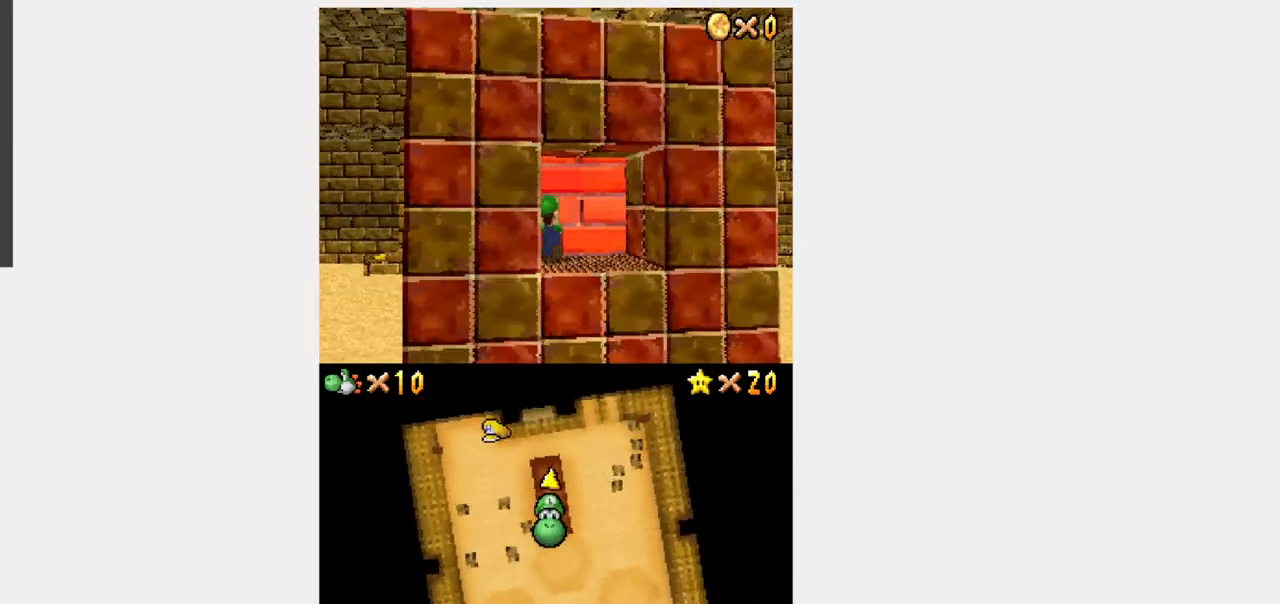
{"buttons": ["Y", "DPAD_UP"], "events": [[67, "R1", "down"], [333, "R1", "up"]]}
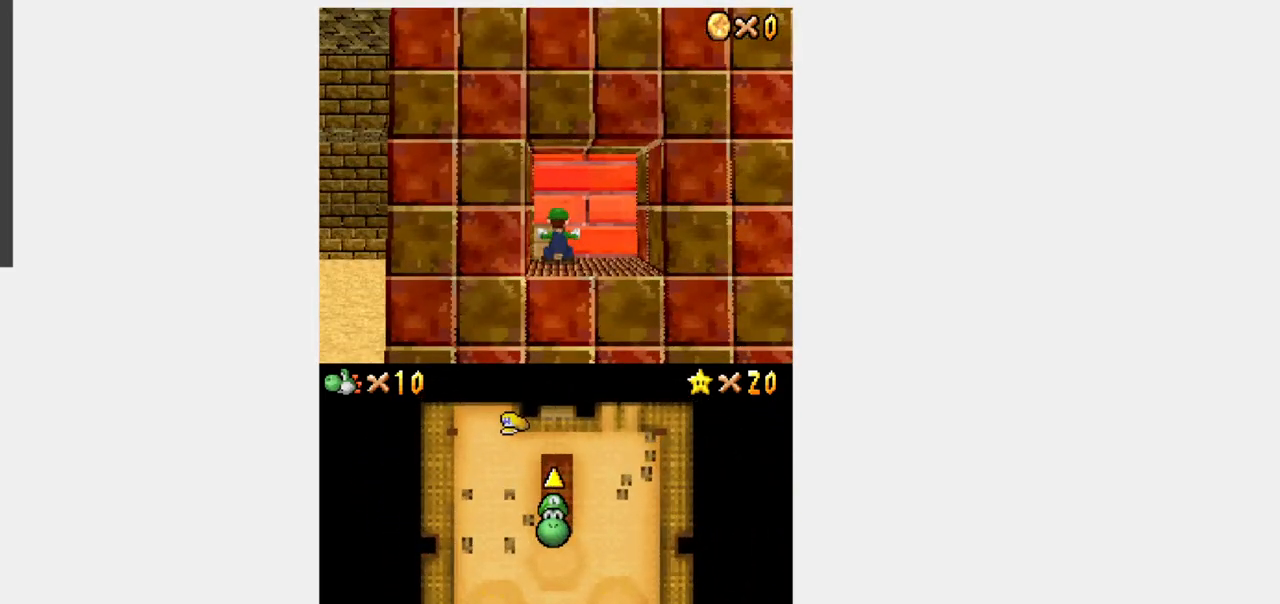
{"buttons": ["Y", "DPAD_UP", "DPAD_RIGHT"], "events": [[167, "DPAD_RIGHT", "down"]]}
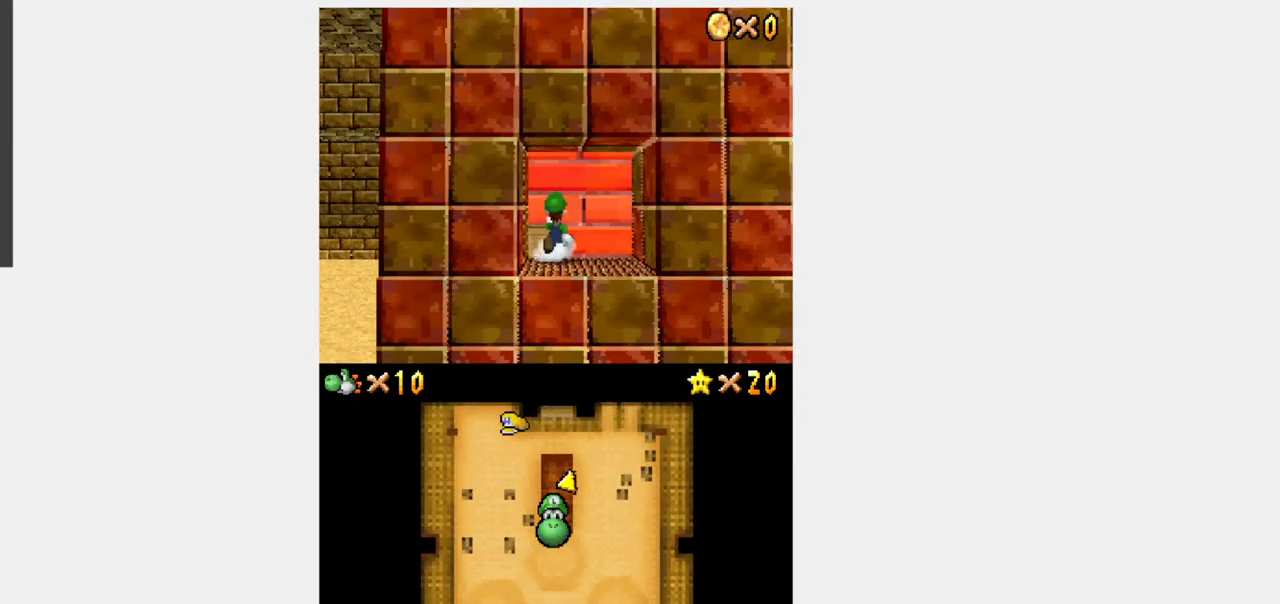
{"buttons": ["Y", "DPAD_UP"], "events": [[233, "DPAD_RIGHT", "up"], [267, "A", "down"], [483, "A", "up"]]}
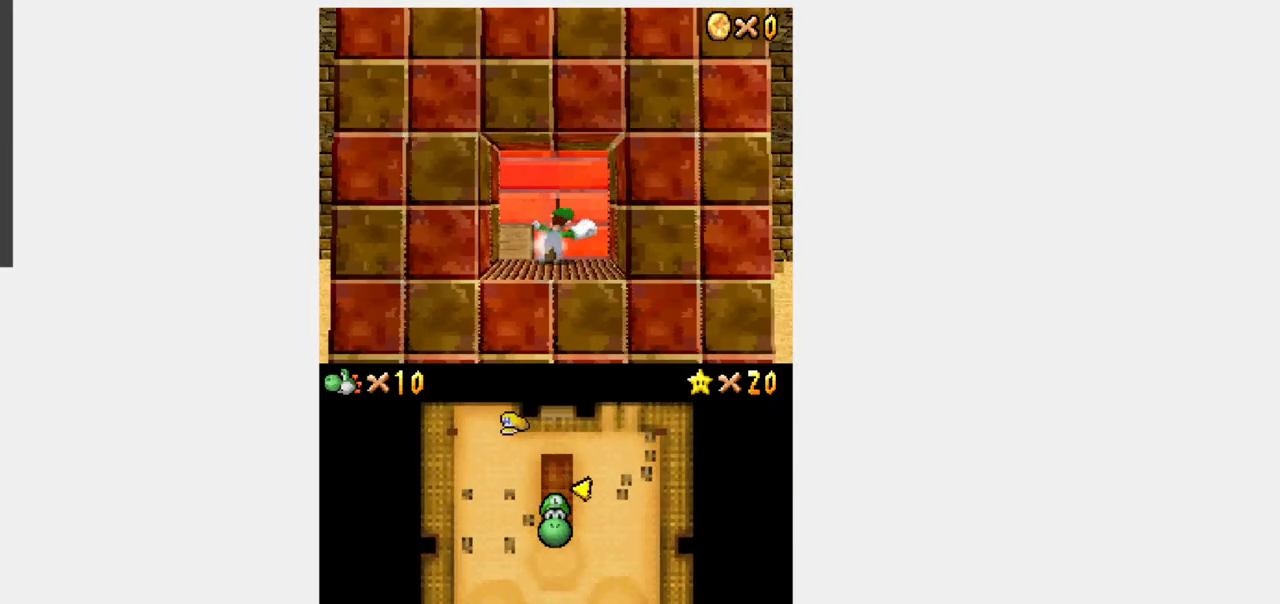
{"buttons": ["Y", "DPAD_UP", "DPAD_LEFT"], "events": [[483, "DPAD_LEFT", "down"]]}
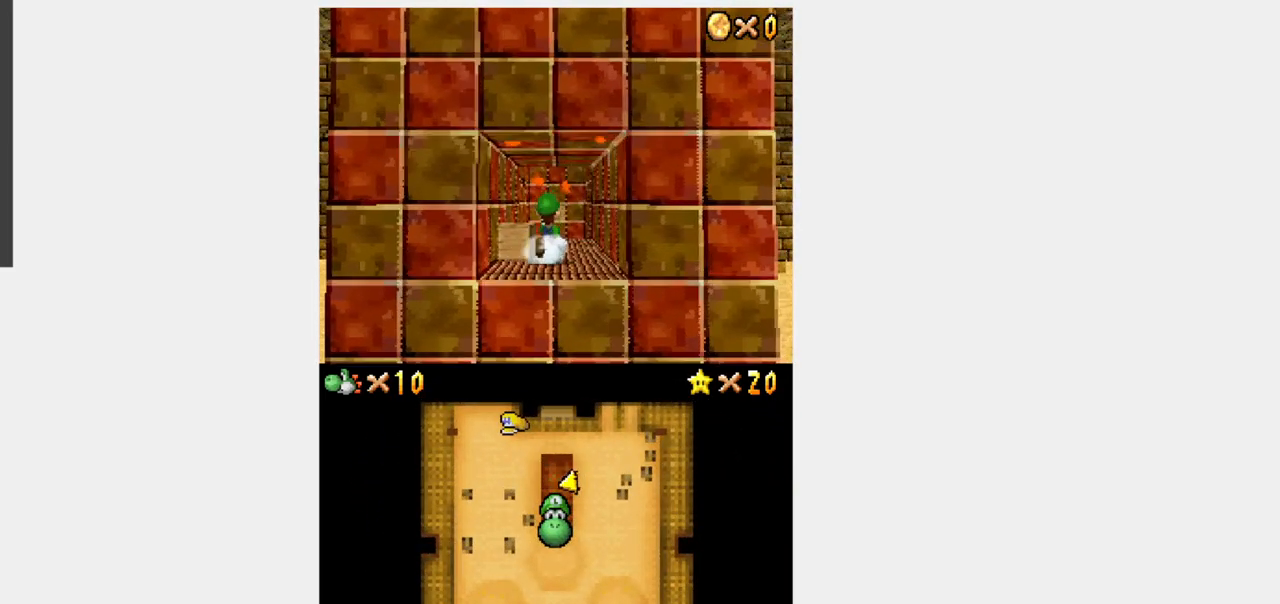
{"buttons": ["R1", "DPAD_UP"], "events": [[67, "DPAD_LEFT", "up"], [150, "R1", "down"], [150, "Y", "up"], [250, "B", "down"], [433, "B", "up"]]}
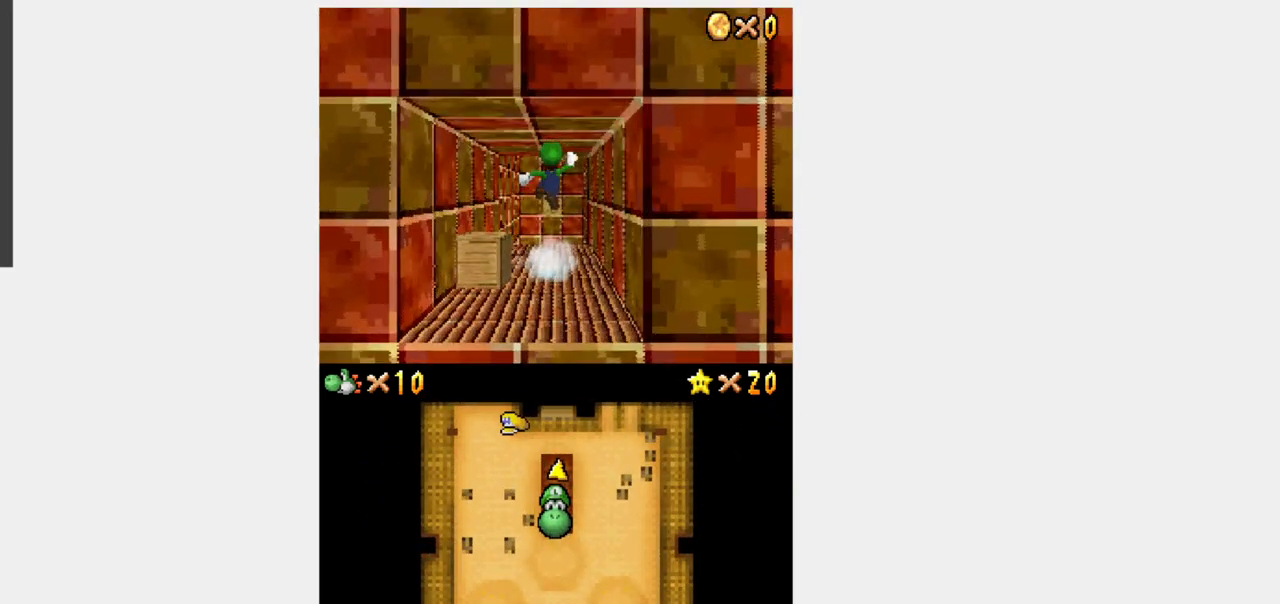
{"buttons": ["Y", "DPAD_UP"], "events": [[17, "R1", "up"], [33, "Y", "down"]]}
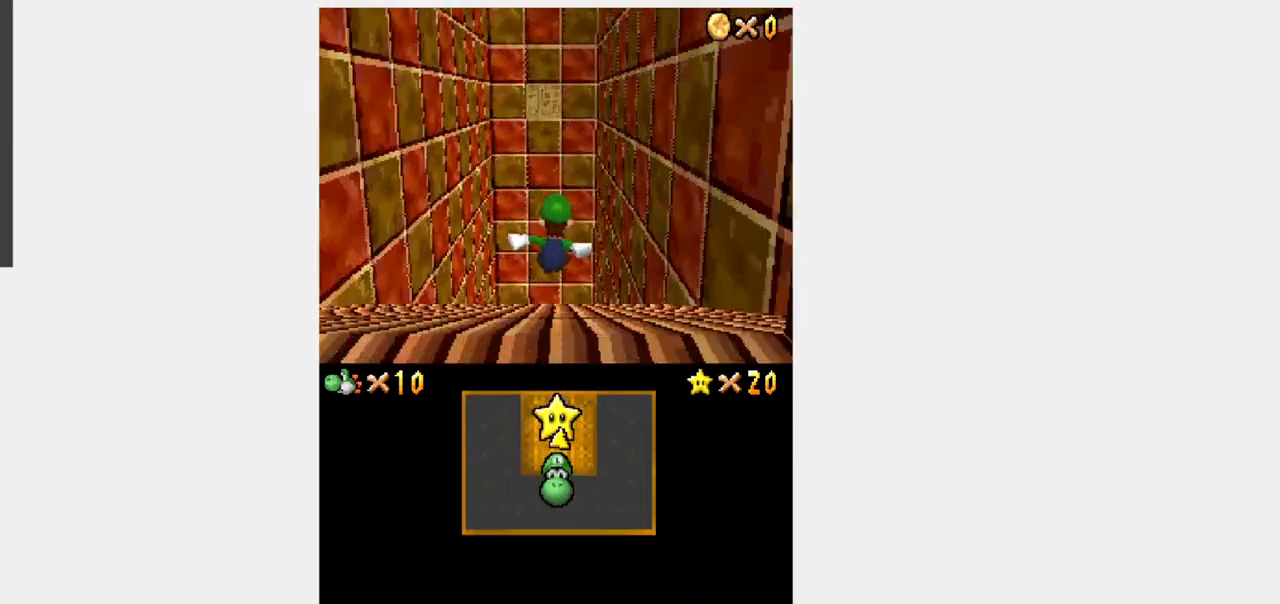
{"buttons": ["Y", "DPAD_UP"]}
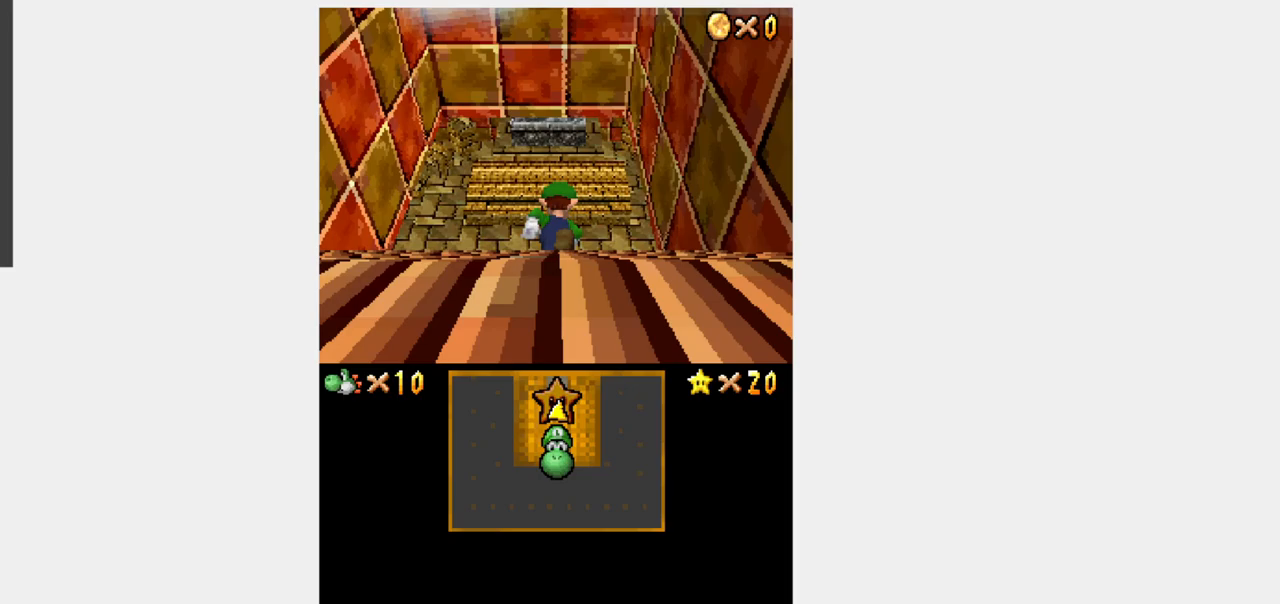
{"buttons": ["Y", "DPAD_UP"], "events": []}
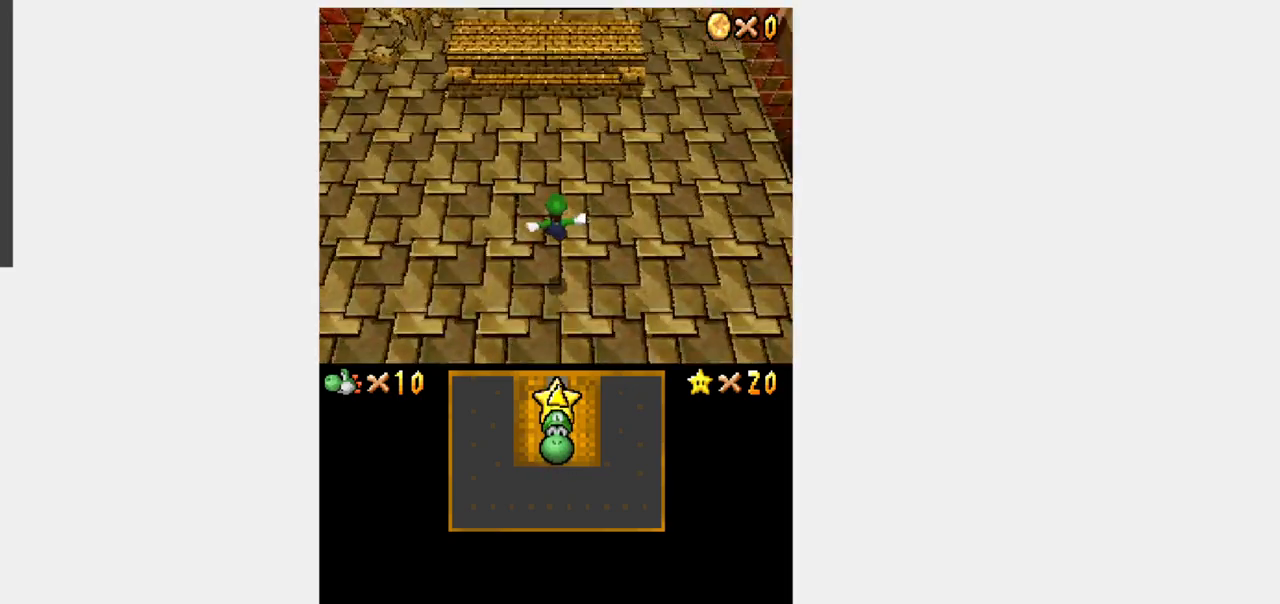
{"buttons": ["Y", "DPAD_UP"], "events": []}
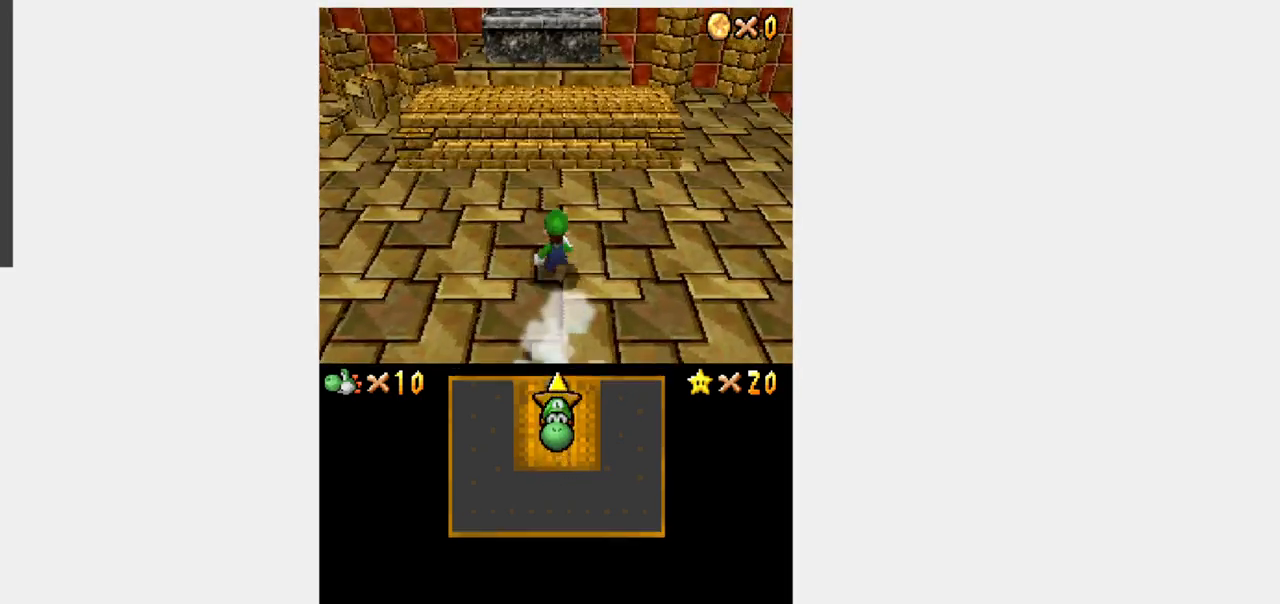
{"buttons": ["Y", "DPAD_UP"], "events": [[167, "B", "down"], [317, "B", "up"]]}
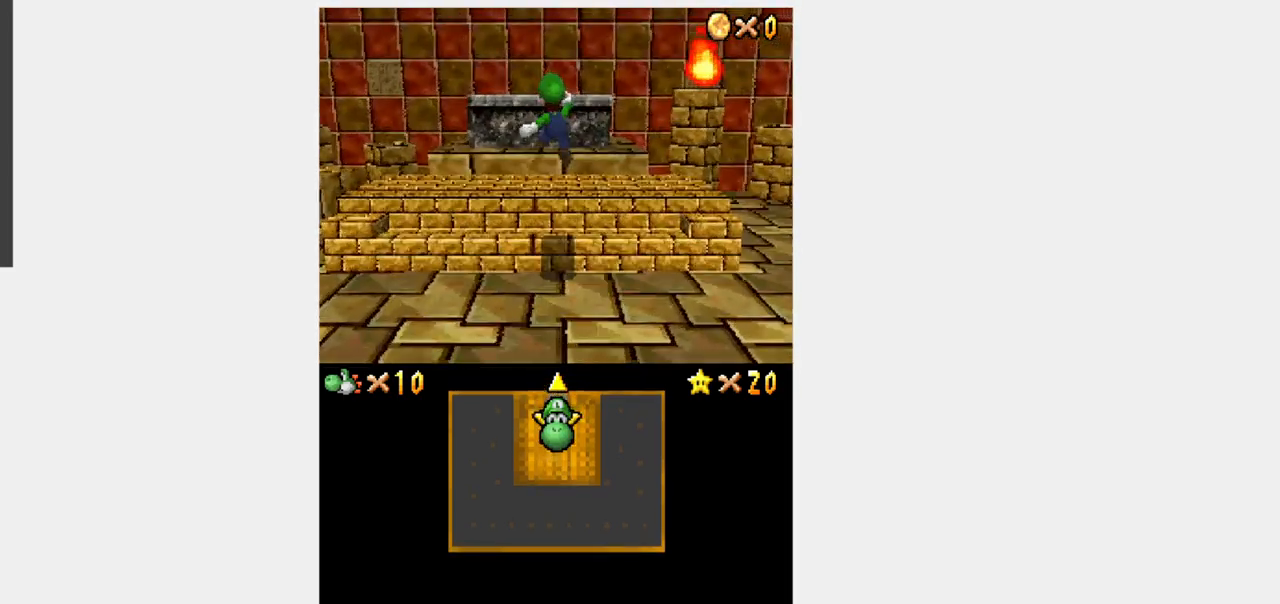
{"buttons": ["Y"], "events": [[183, "DPAD_UP", "up"]]}
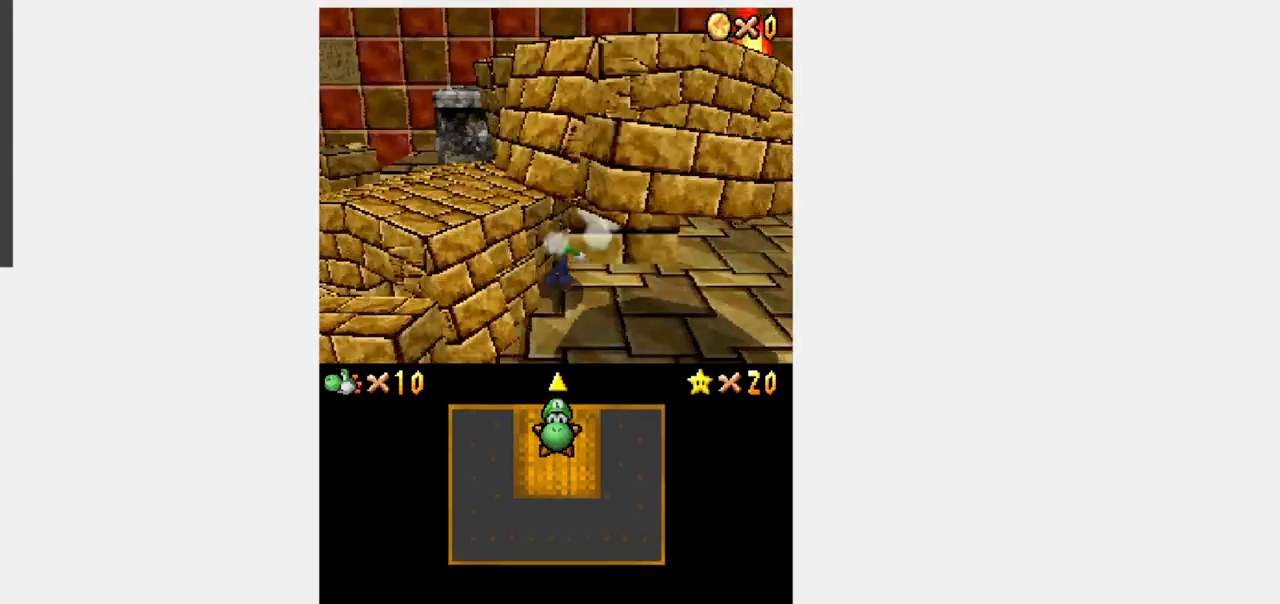
{"buttons": ["Y", "DPAD_DOWN"], "events": [[167, "Y", "up"], [333, "Y", "down"], [350, "DPAD_DOWN", "down"]]}
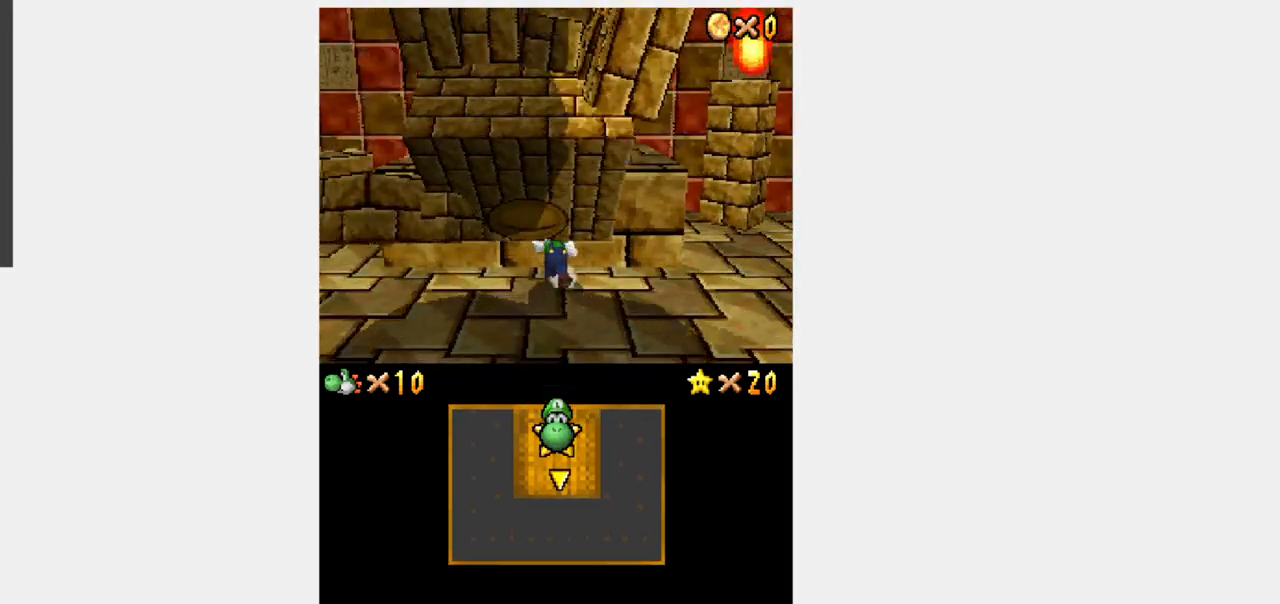
{"buttons": ["Y", "DPAD_DOWN"], "events": []}
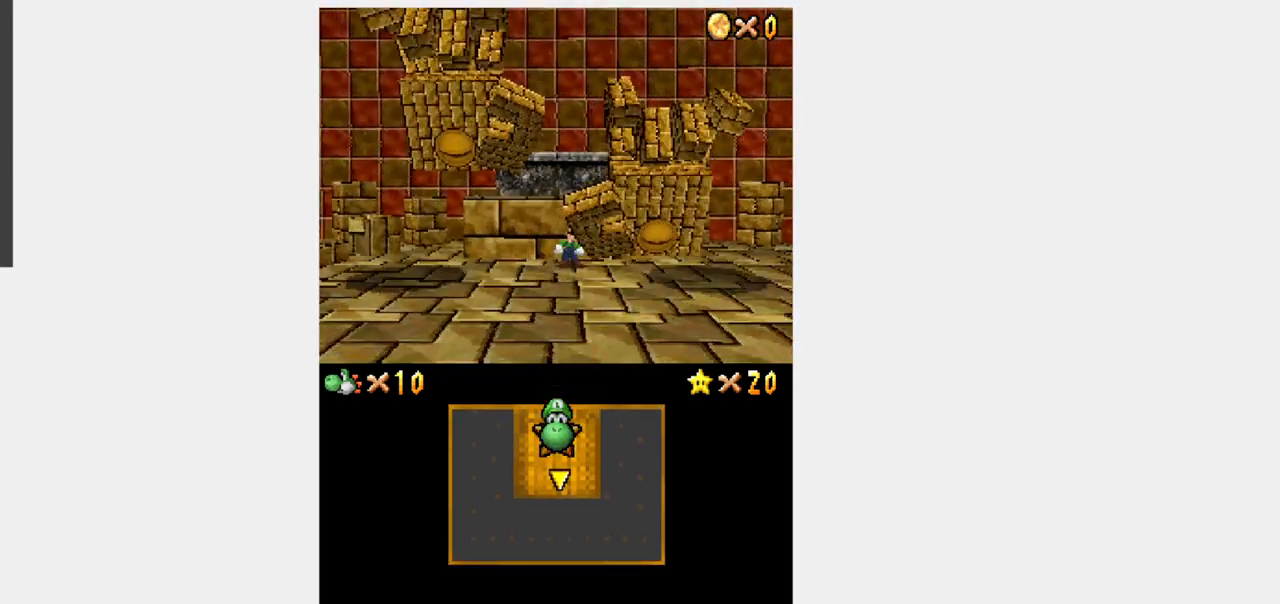
{"buttons": ["Y", "DPAD_DOWN"], "events": []}